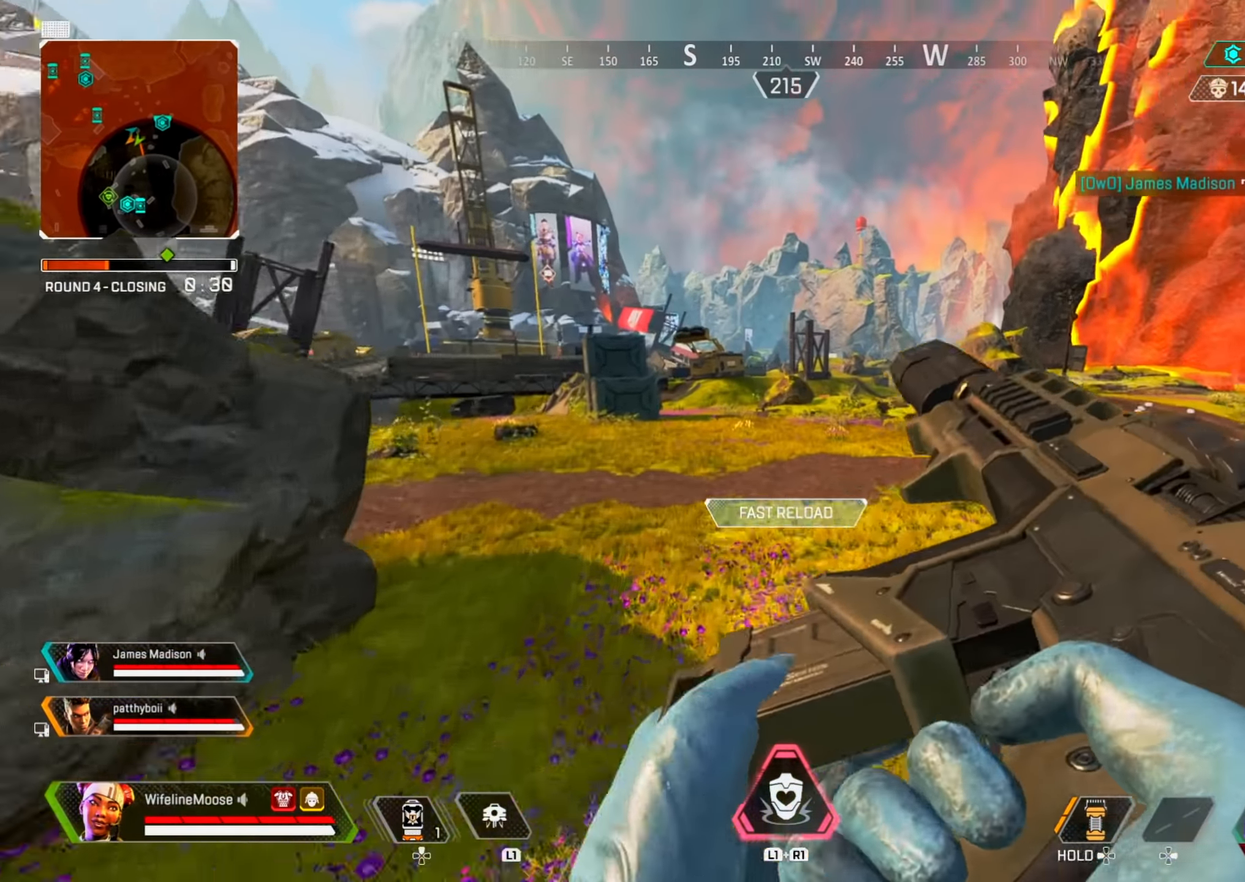
Gameplay with a controller (PlayStation layout); each line is a JSON object with the inputs held at the frame after it. "events" lists button and stick changes between this image and that frame as [ms after this image, input, new state], when the widget could be followed in between.
{"buttons": ["TRIANGLE"], "left_stick": "up", "right_stick": "center", "events": [[33, "left_stick", "up"], [67, "CIRCLE", "down"], [200, "CIRCLE", "up"], [284, "TRIANGLE", "down"], [367, "TRIANGLE", "up"], [434, "TRIANGLE", "down"]]}
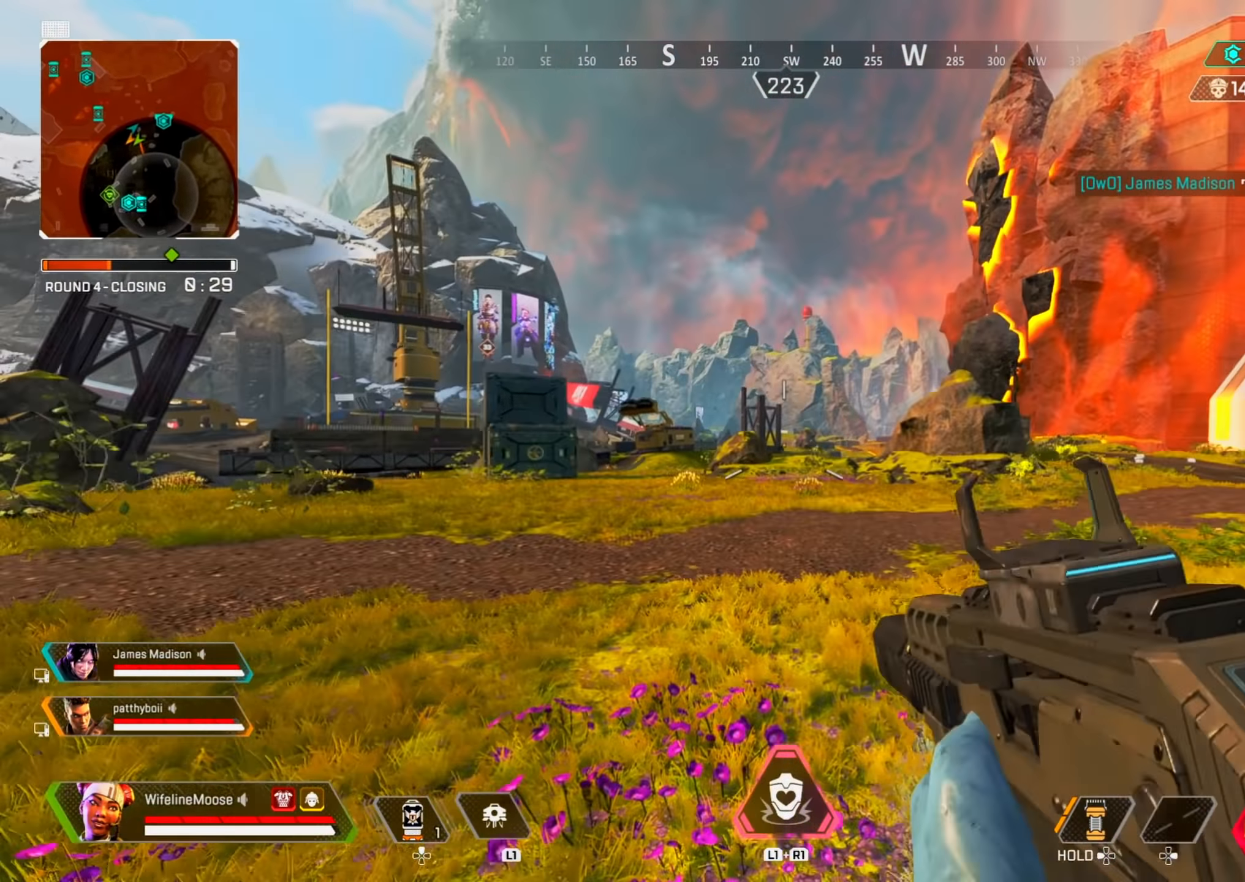
{"buttons": [], "left_stick": "up", "right_stick": "center", "events": [[200, "TRIANGLE", "up"]]}
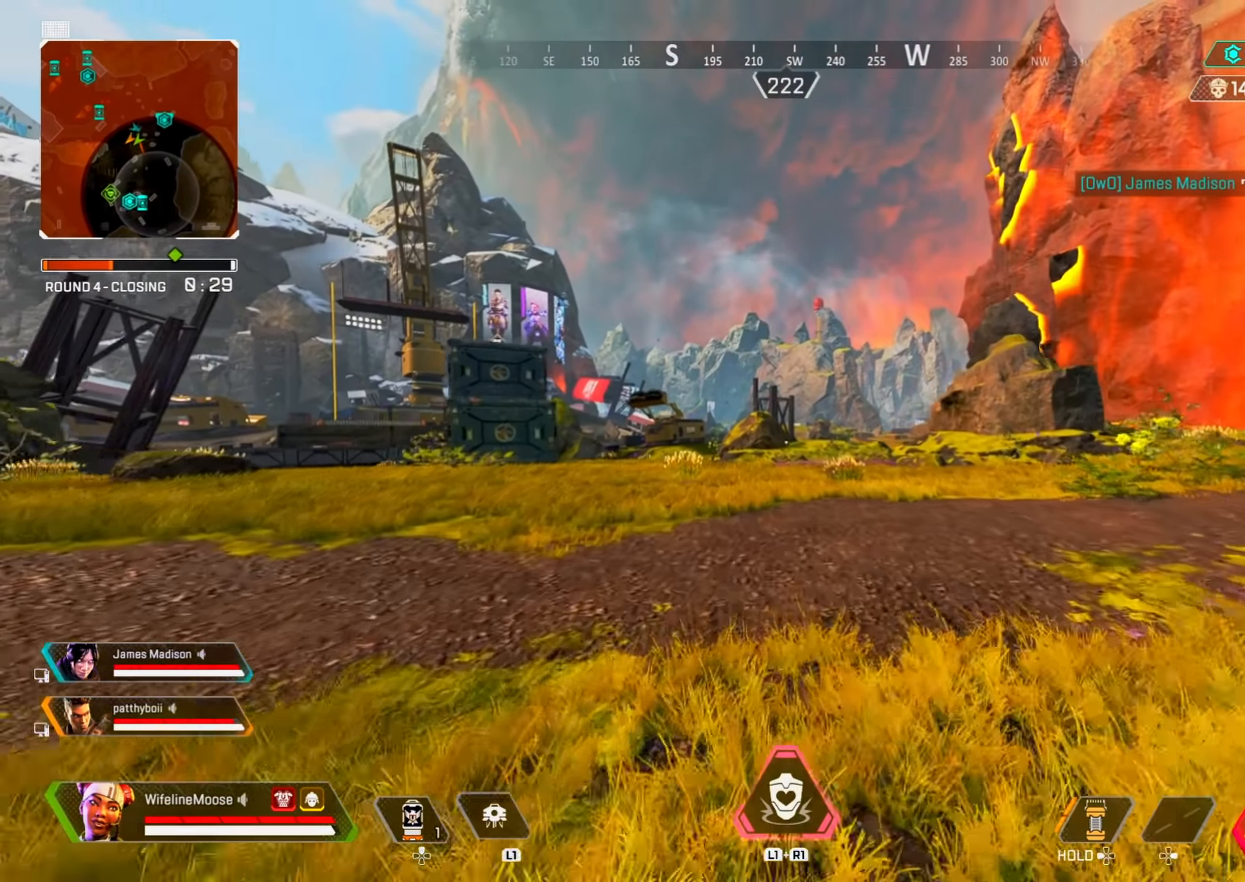
{"buttons": [], "left_stick": "up", "right_stick": "center", "events": []}
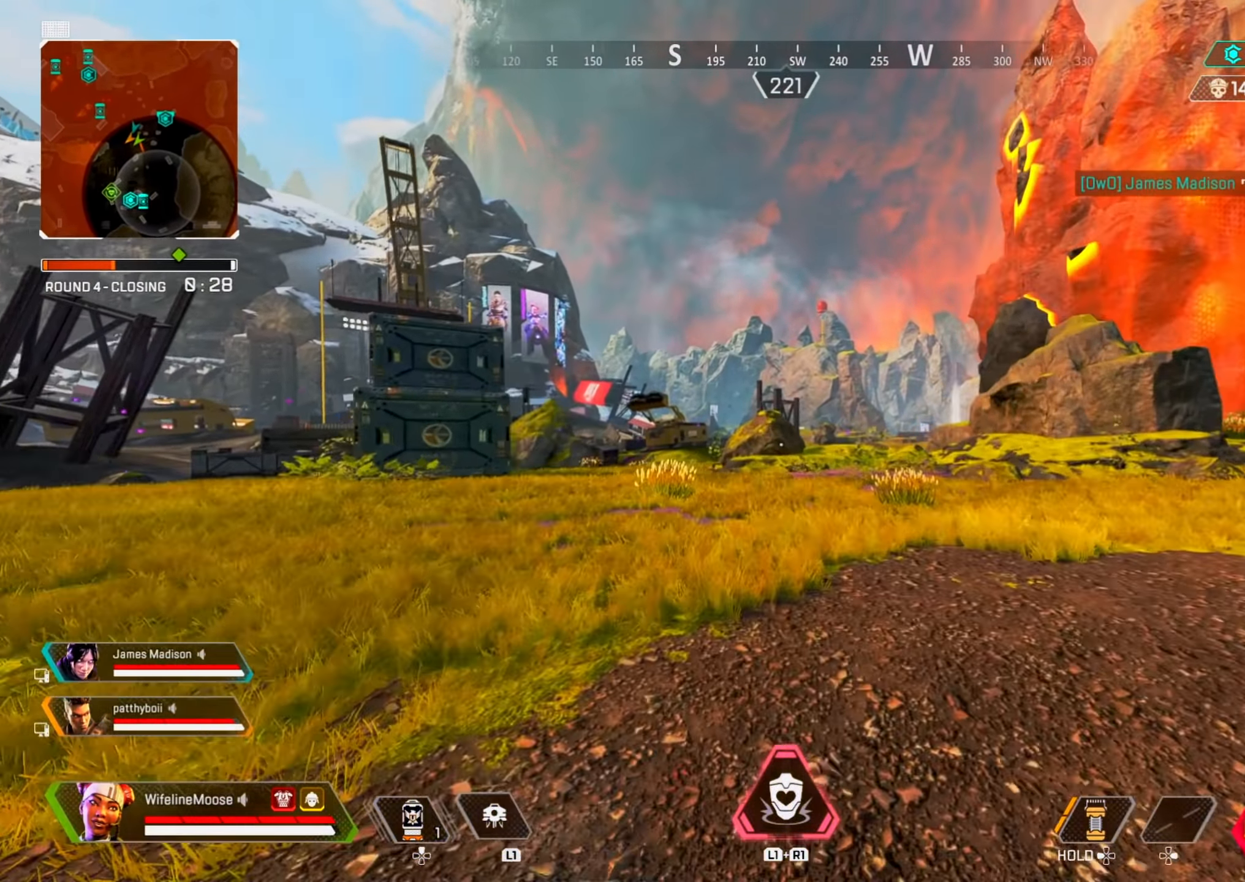
{"buttons": [], "left_stick": "up-left", "right_stick": "right", "events": [[33, "TRIANGLE", "down"], [166, "TRIANGLE", "up"], [283, "CIRCLE", "down"], [417, "right_stick", "right"], [467, "CIRCLE", "up"], [467, "left_stick", "up-left"]]}
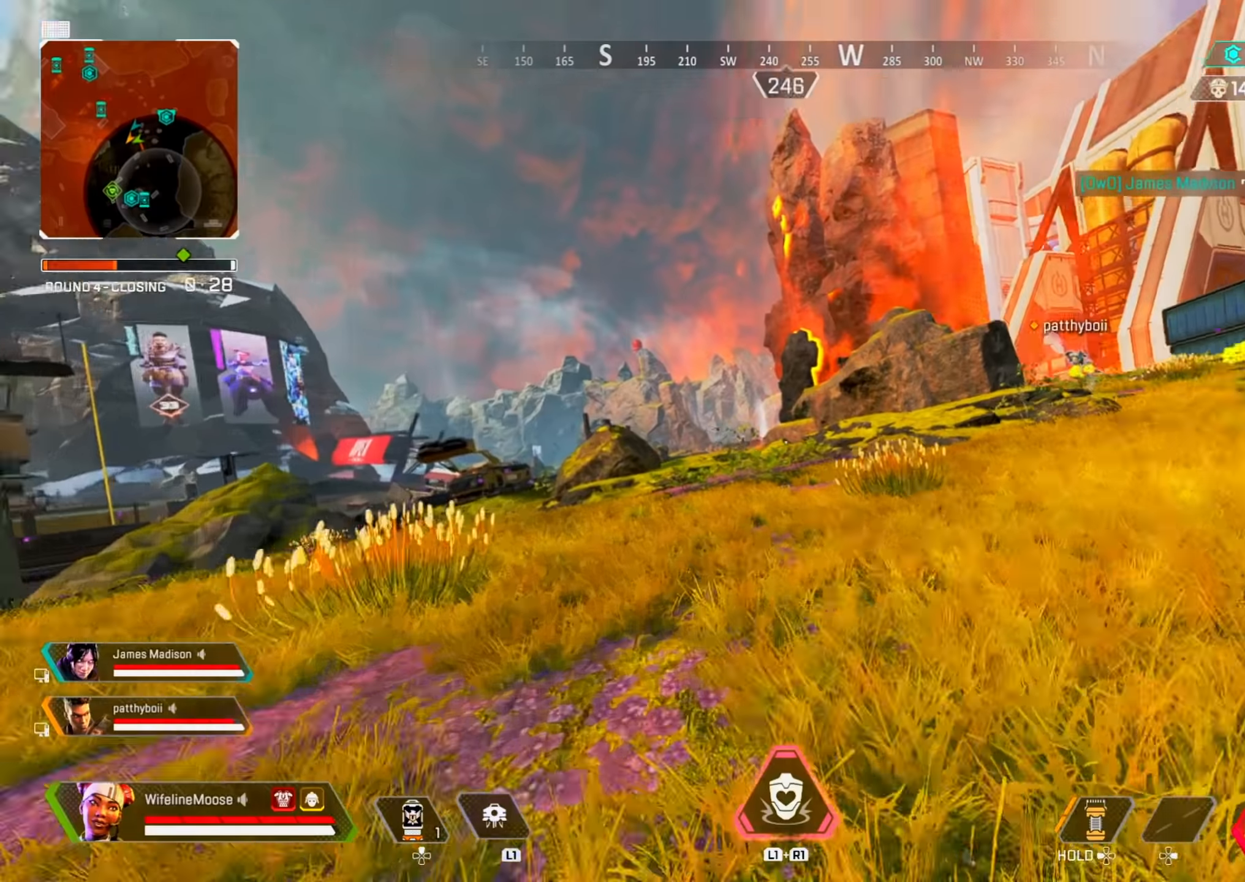
{"buttons": ["CIRCLE"], "left_stick": "up-left", "right_stick": "center", "events": [[67, "CROSS", "down"], [67, "left_stick", "left"], [67, "right_stick", "center"], [150, "CIRCLE", "down"], [167, "CROSS", "up"], [284, "CIRCLE", "up"], [284, "left_stick", "up-left"], [384, "CIRCLE", "down"]]}
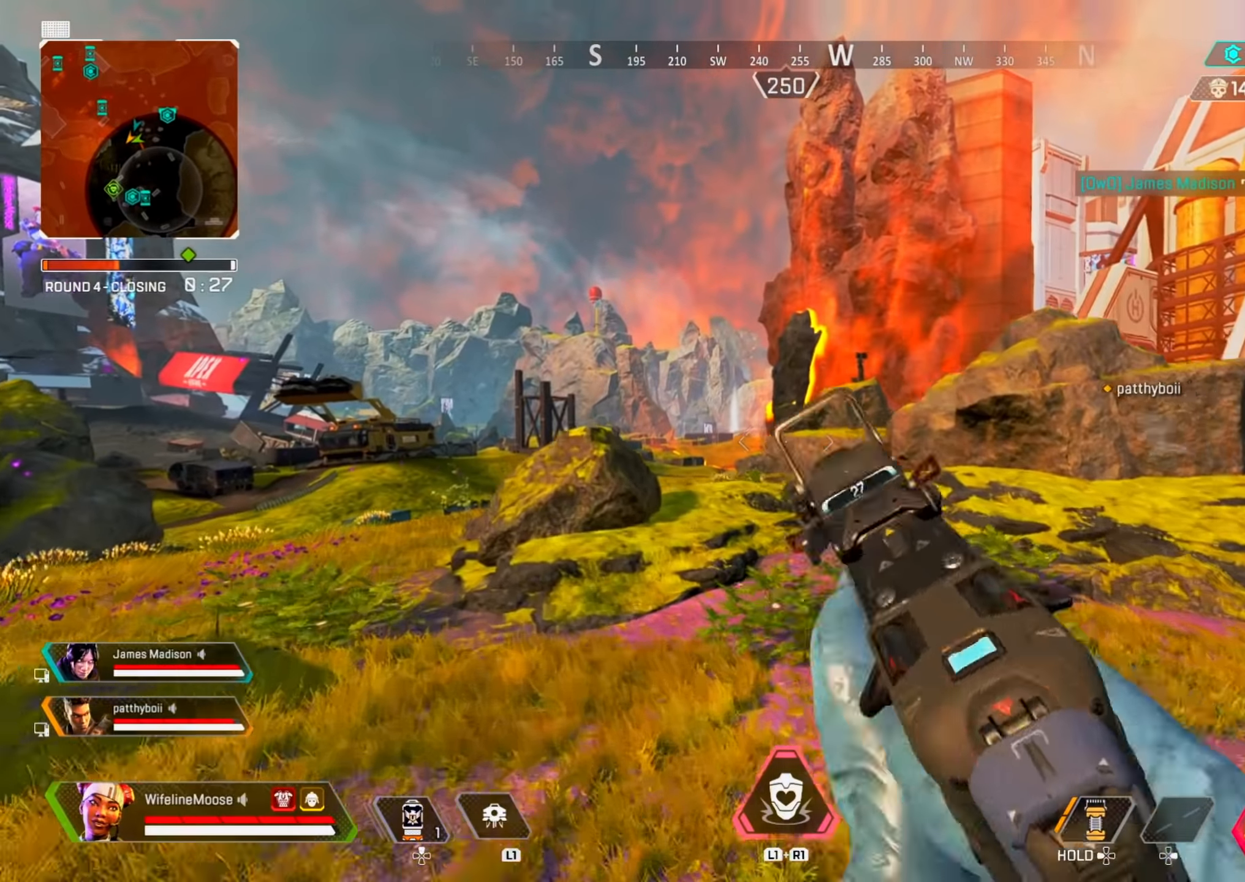
{"buttons": [], "left_stick": "up", "right_stick": "center", "events": [[33, "CIRCLE", "up"], [150, "TRIANGLE", "down"], [233, "TRIANGLE", "up"], [300, "left_stick", "up"]]}
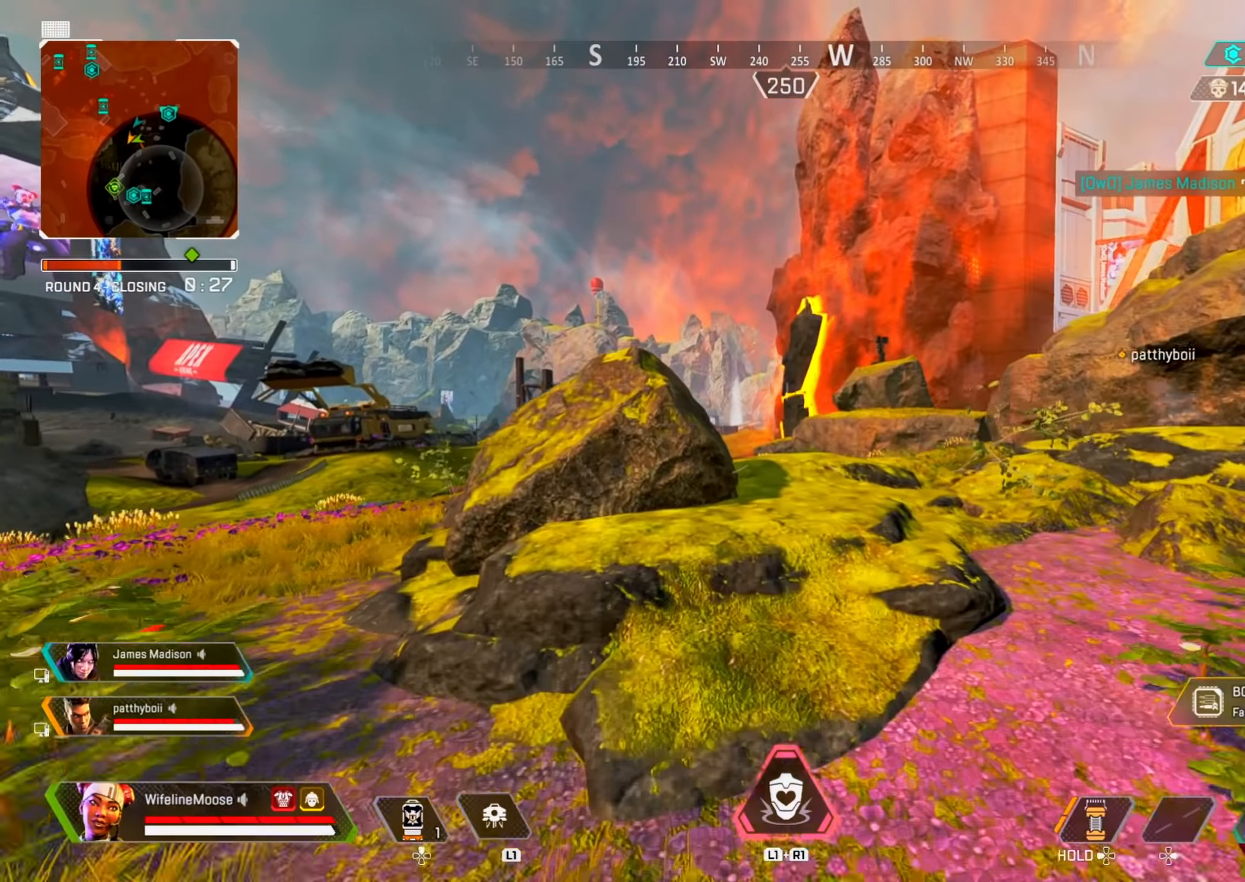
{"buttons": [], "left_stick": "up", "right_stick": "center", "events": []}
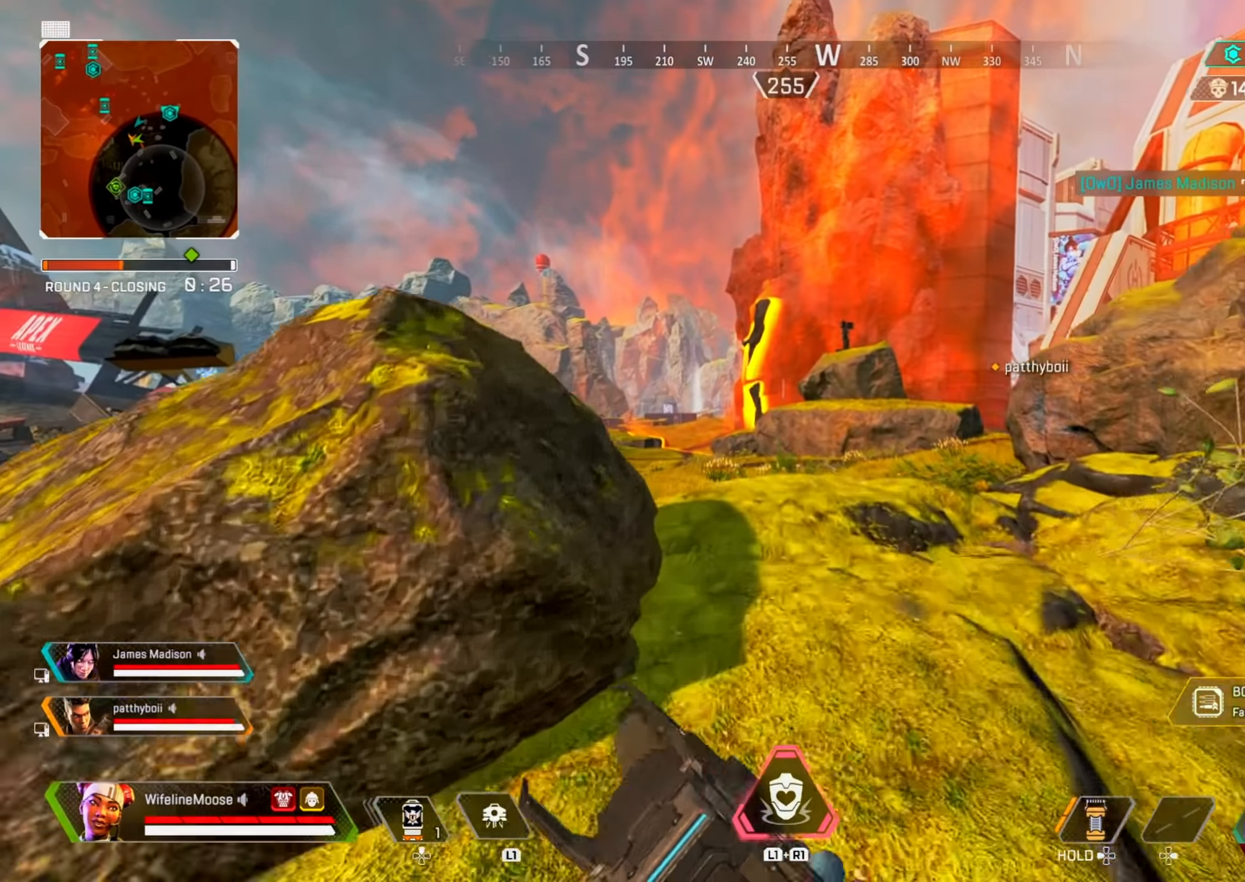
{"buttons": [], "left_stick": "up", "right_stick": "center", "events": []}
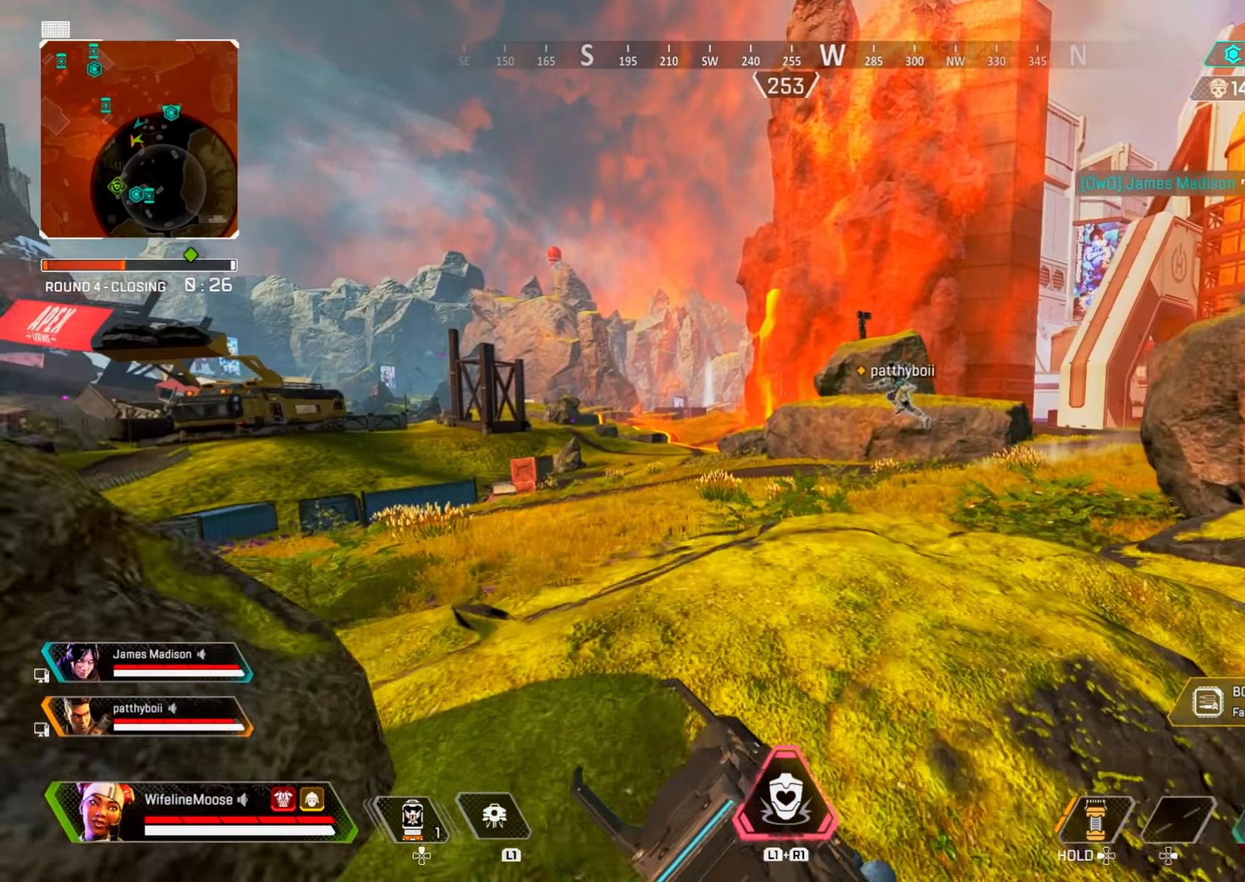
{"buttons": ["CIRCLE"], "left_stick": "up-left", "right_stick": "center", "events": [[251, "left_stick", "up-left"], [351, "CIRCLE", "down"]]}
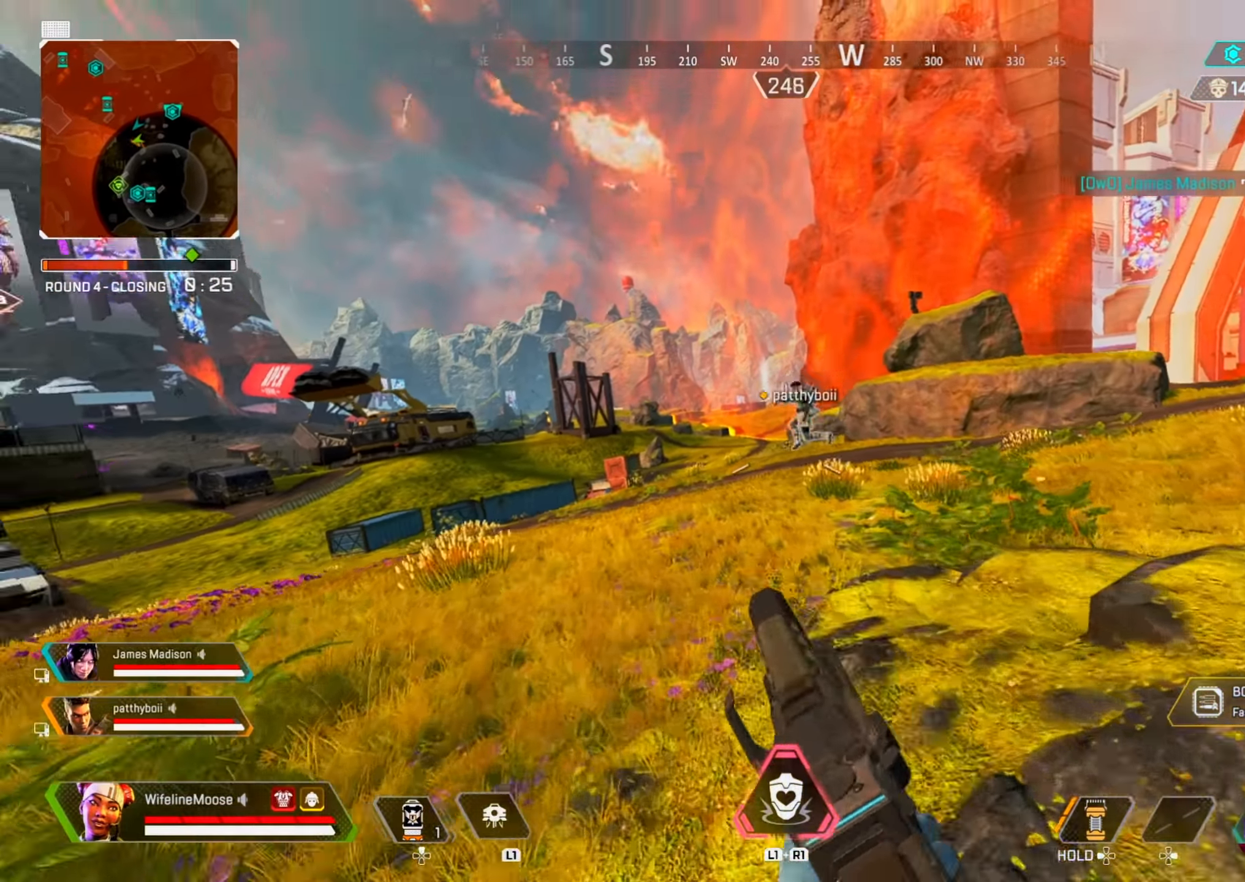
{"buttons": [], "left_stick": "left", "right_stick": "center", "events": [[33, "CIRCLE", "up"], [83, "right_stick", "right"], [134, "CROSS", "down"], [167, "right_stick", "center"], [184, "left_stick", "left"], [234, "CIRCLE", "down"], [267, "CROSS", "up"], [367, "CIRCLE", "up"]]}
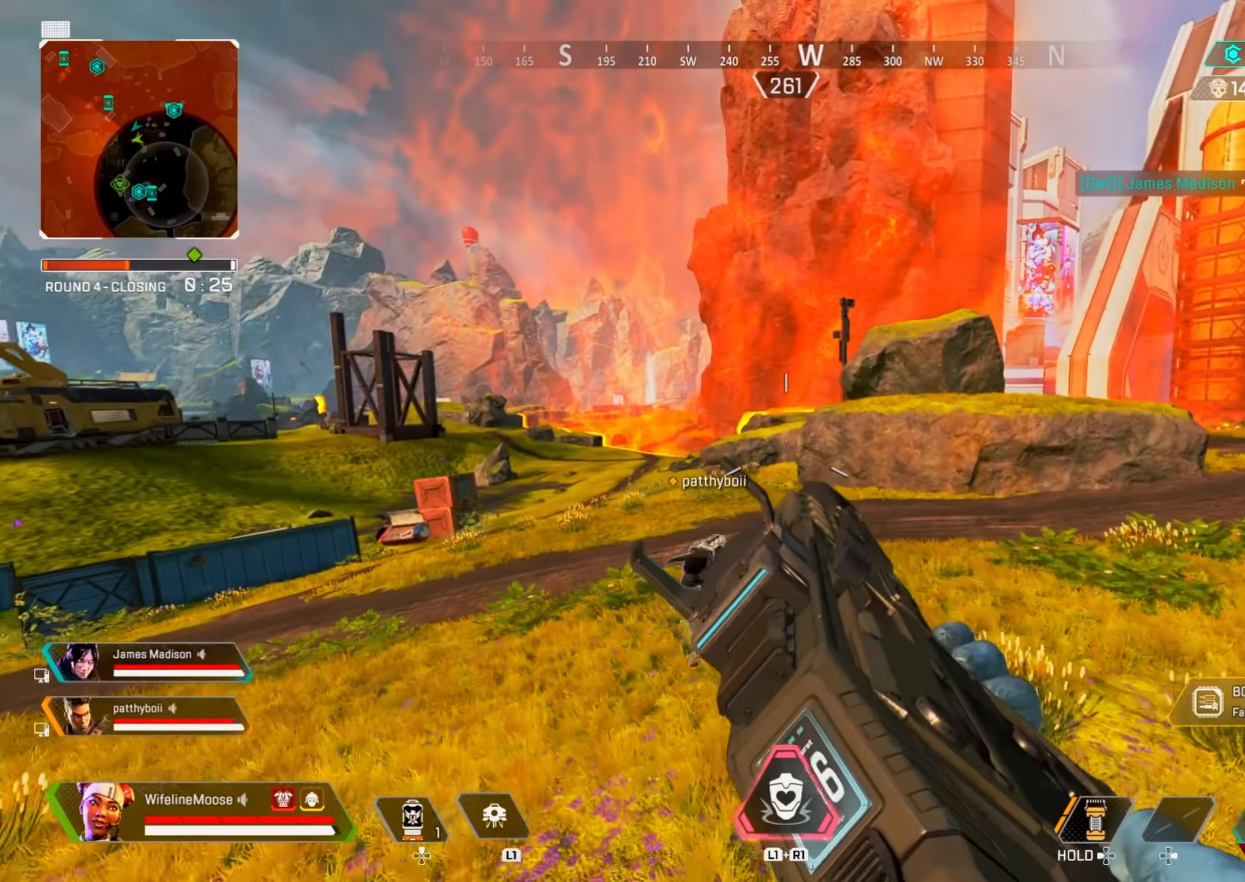
{"buttons": [], "left_stick": "left", "right_stick": "center", "events": []}
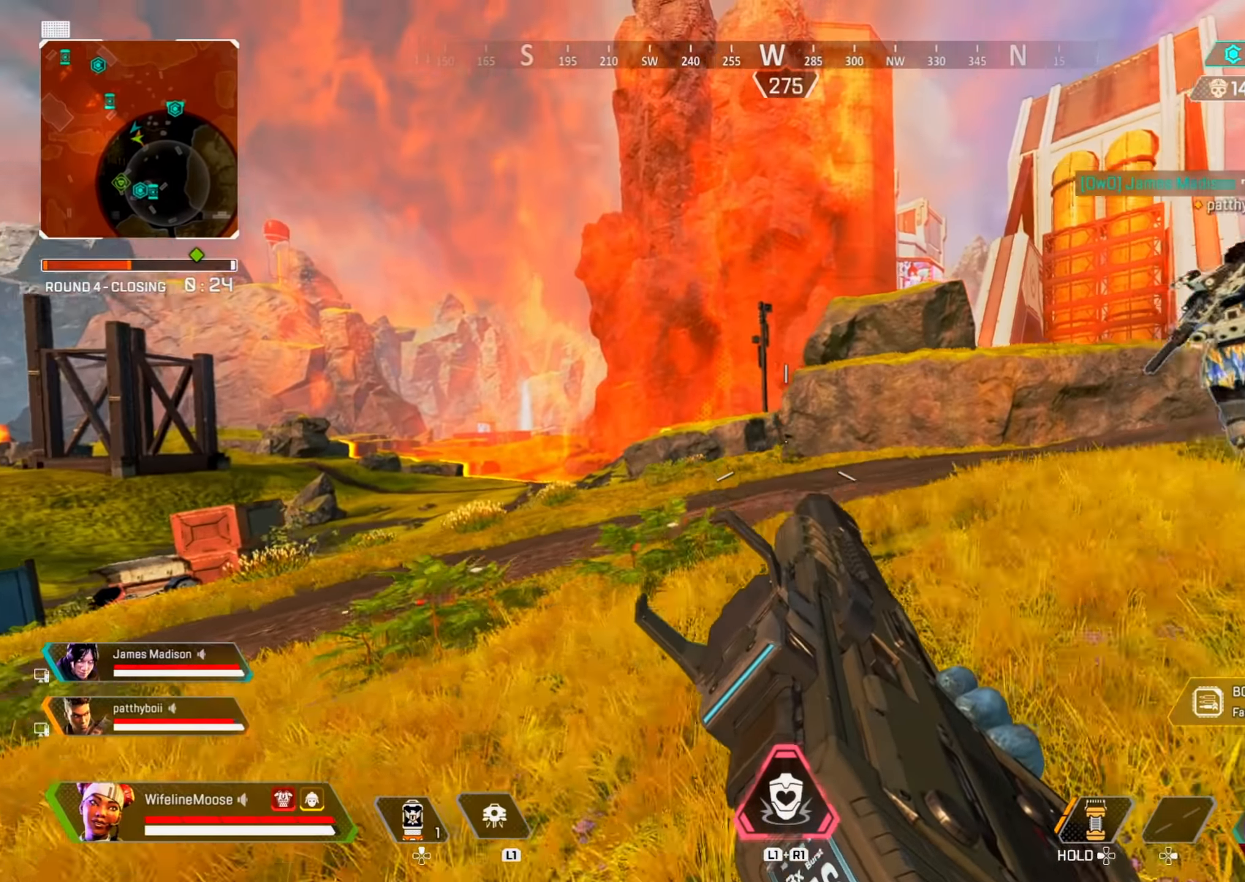
{"buttons": [], "left_stick": "left", "right_stick": "center", "events": []}
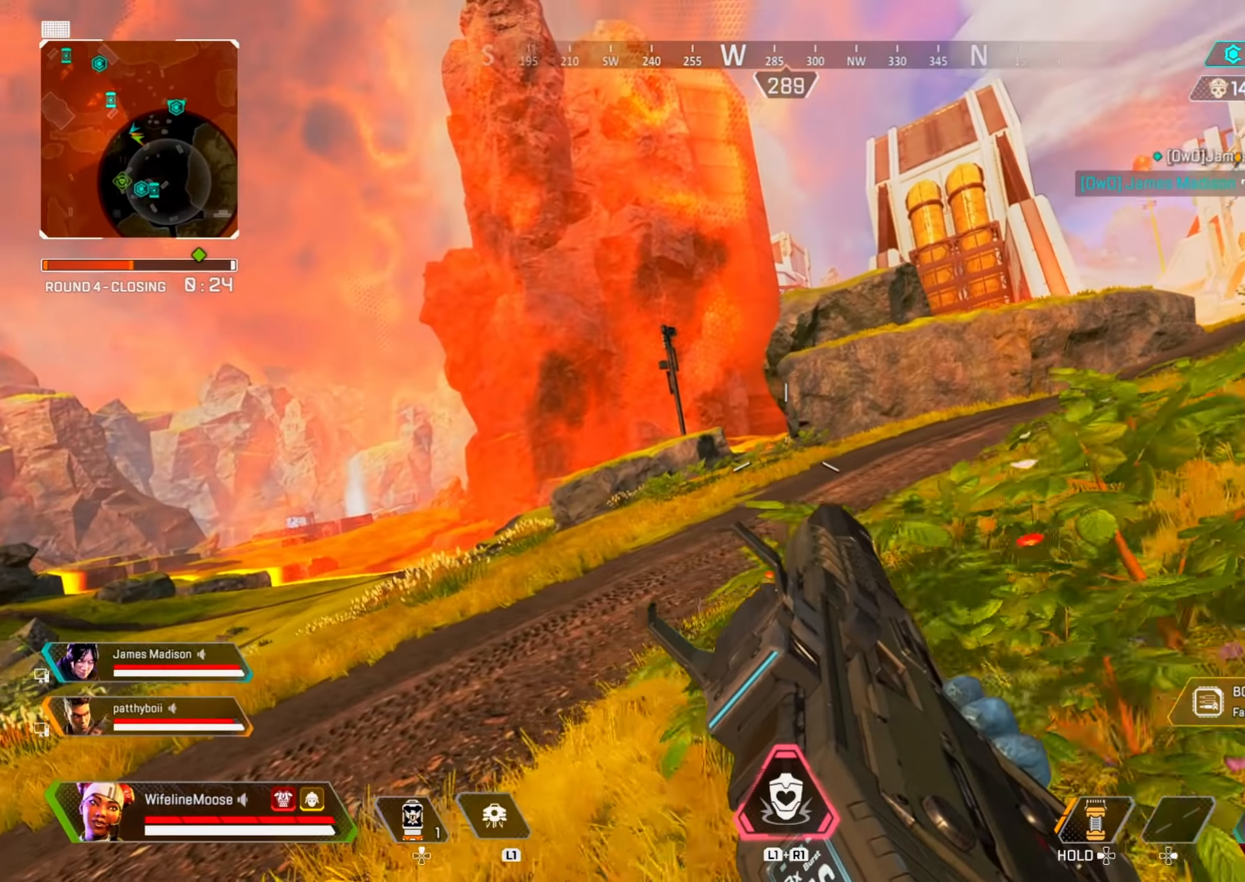
{"buttons": ["L2"], "left_stick": "left", "right_stick": "right", "events": [[16, "L2", "down"], [83, "right_stick", "right"]]}
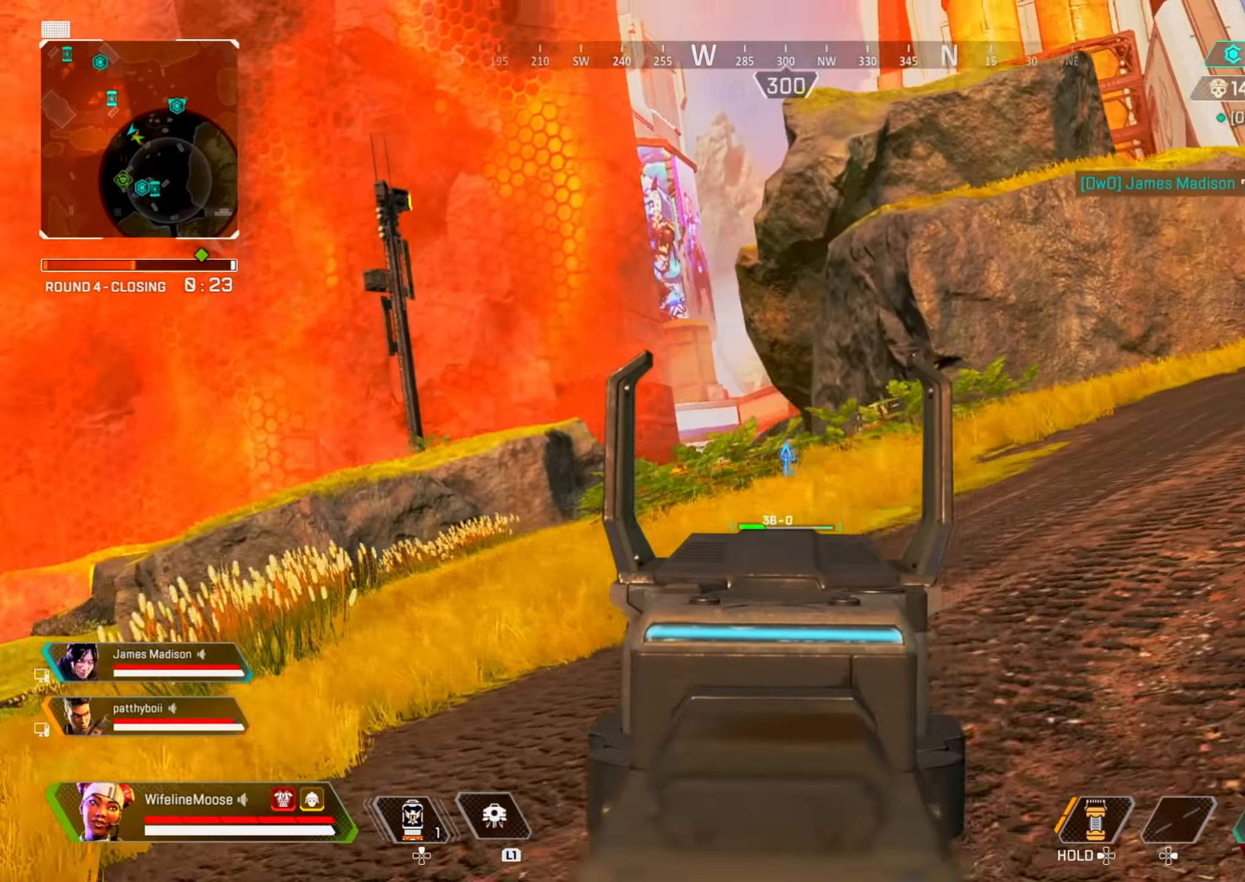
{"buttons": [], "left_stick": "left", "right_stick": "center", "events": [[184, "L2", "up"], [200, "CROSS", "down"], [234, "right_stick", "center"], [317, "CROSS", "up"], [351, "CIRCLE", "down"], [451, "CIRCLE", "up"]]}
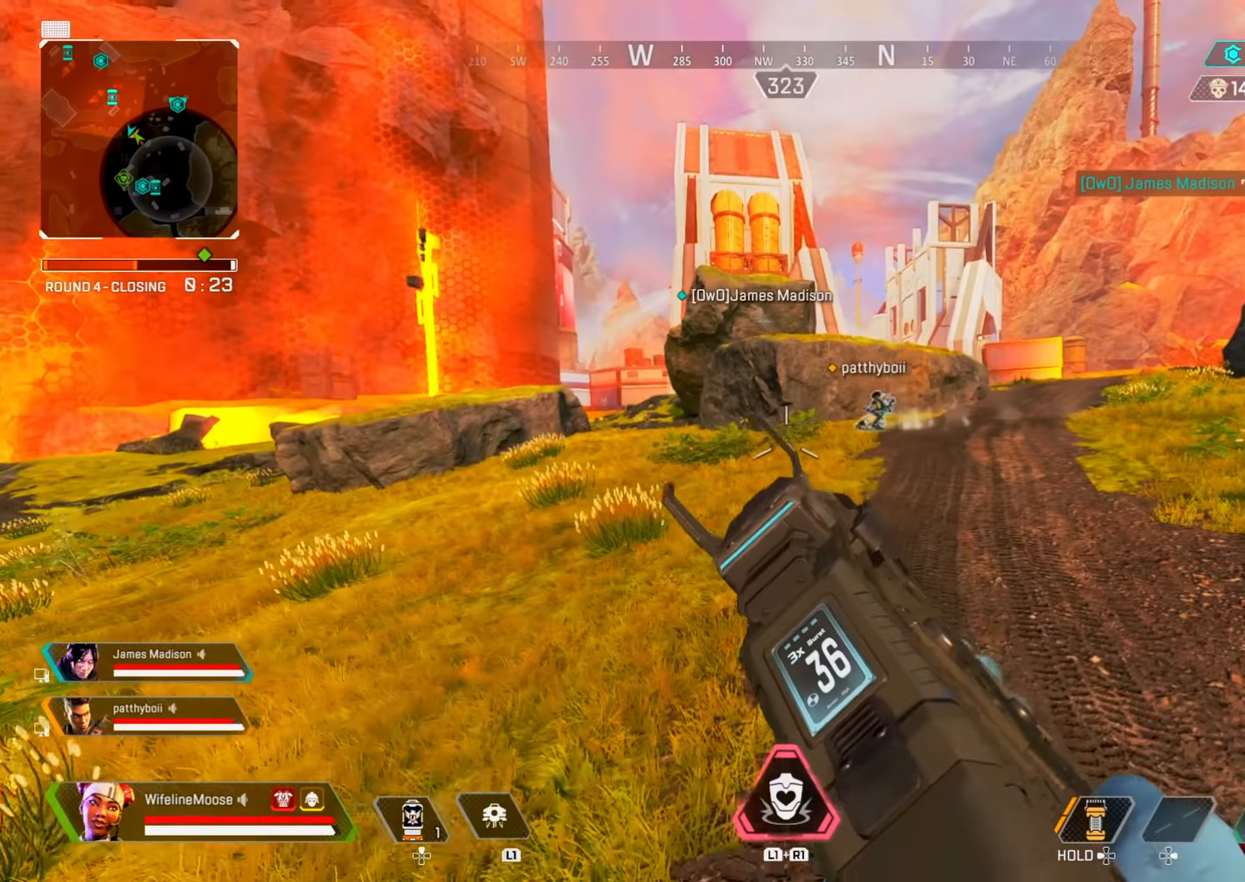
{"buttons": [], "left_stick": "left", "right_stick": "left", "events": [[450, "right_stick", "left"]]}
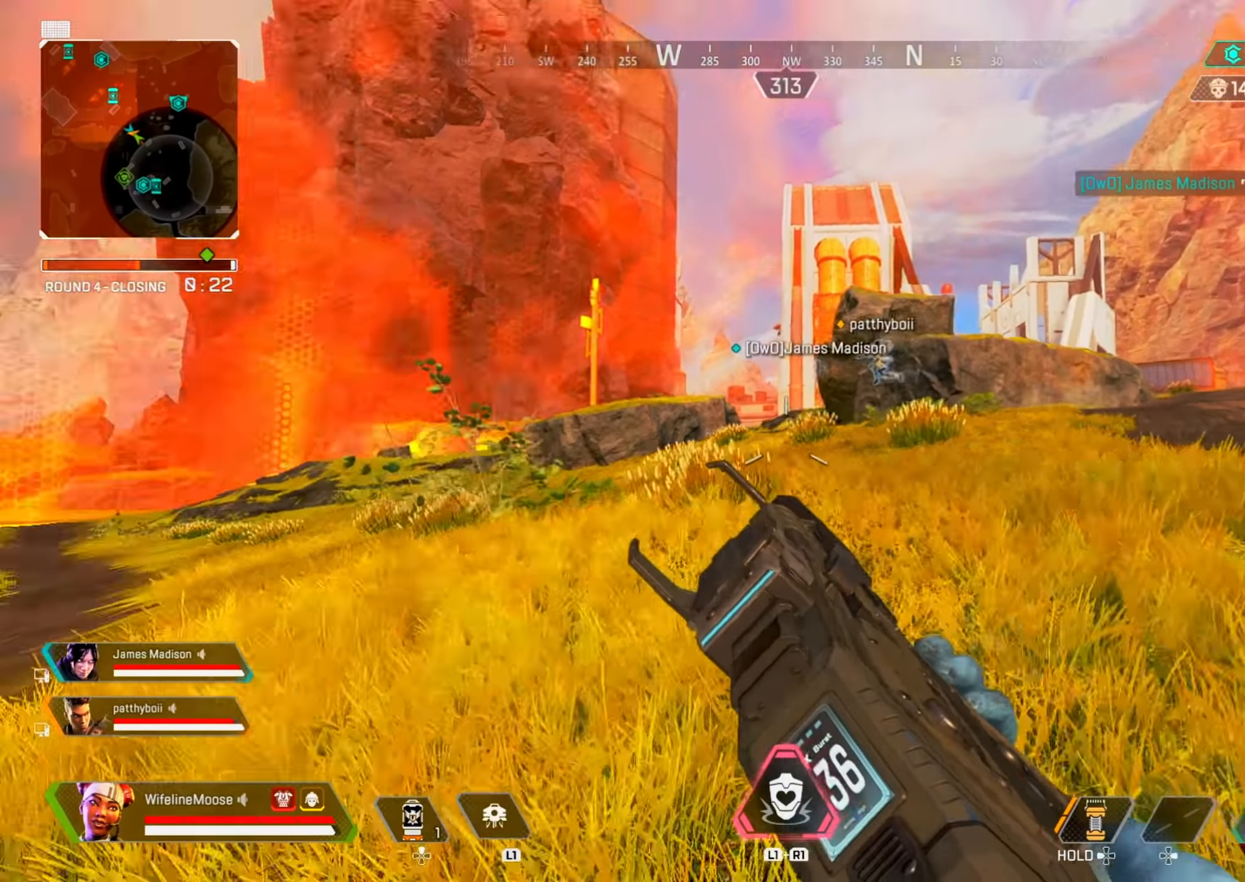
{"buttons": [], "left_stick": "left", "right_stick": "center", "events": [[17, "CIRCLE", "down"], [67, "right_stick", "center"], [150, "CIRCLE", "up"], [217, "right_stick", "right"], [351, "right_stick", "center"]]}
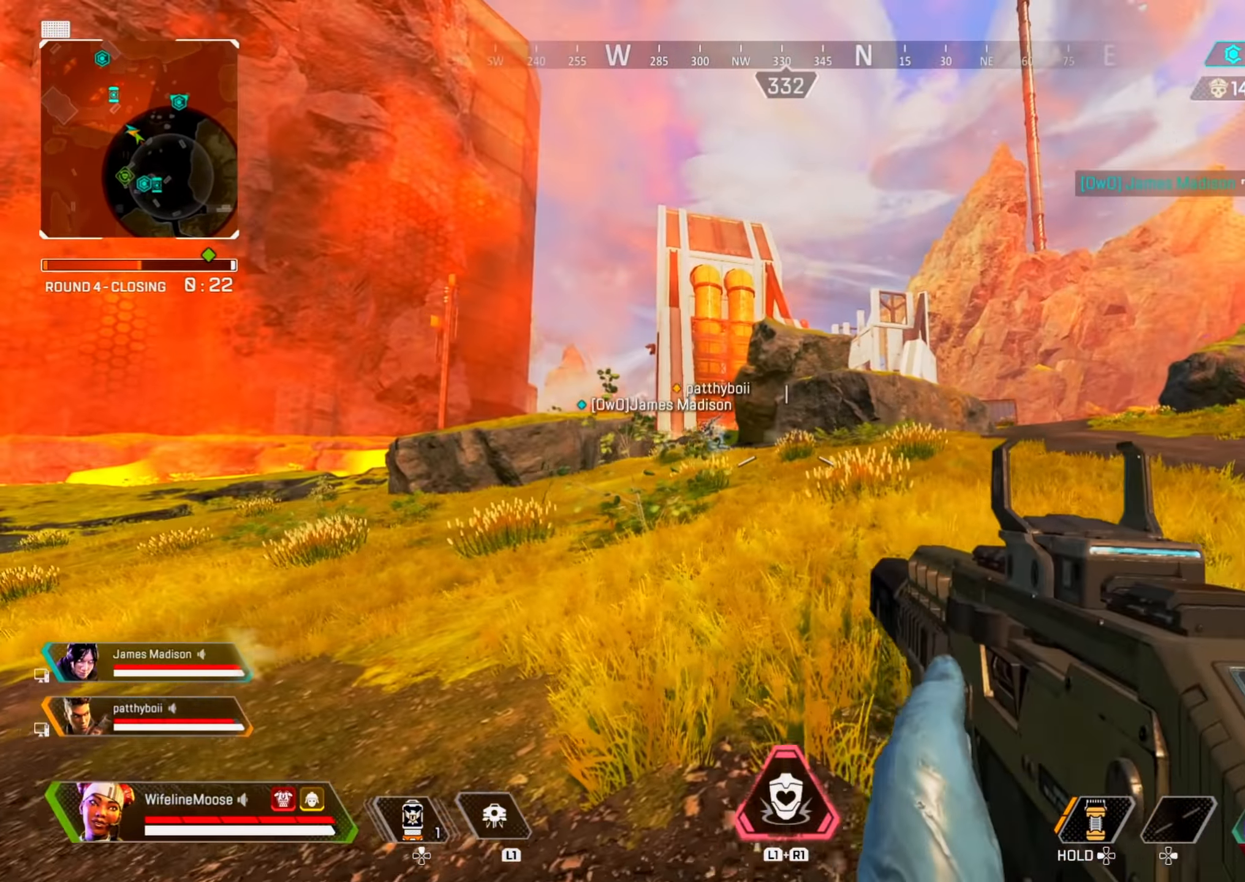
{"buttons": ["L2"], "left_stick": "center", "right_stick": "center", "events": [[133, "left_stick", "center"], [417, "L2", "down"]]}
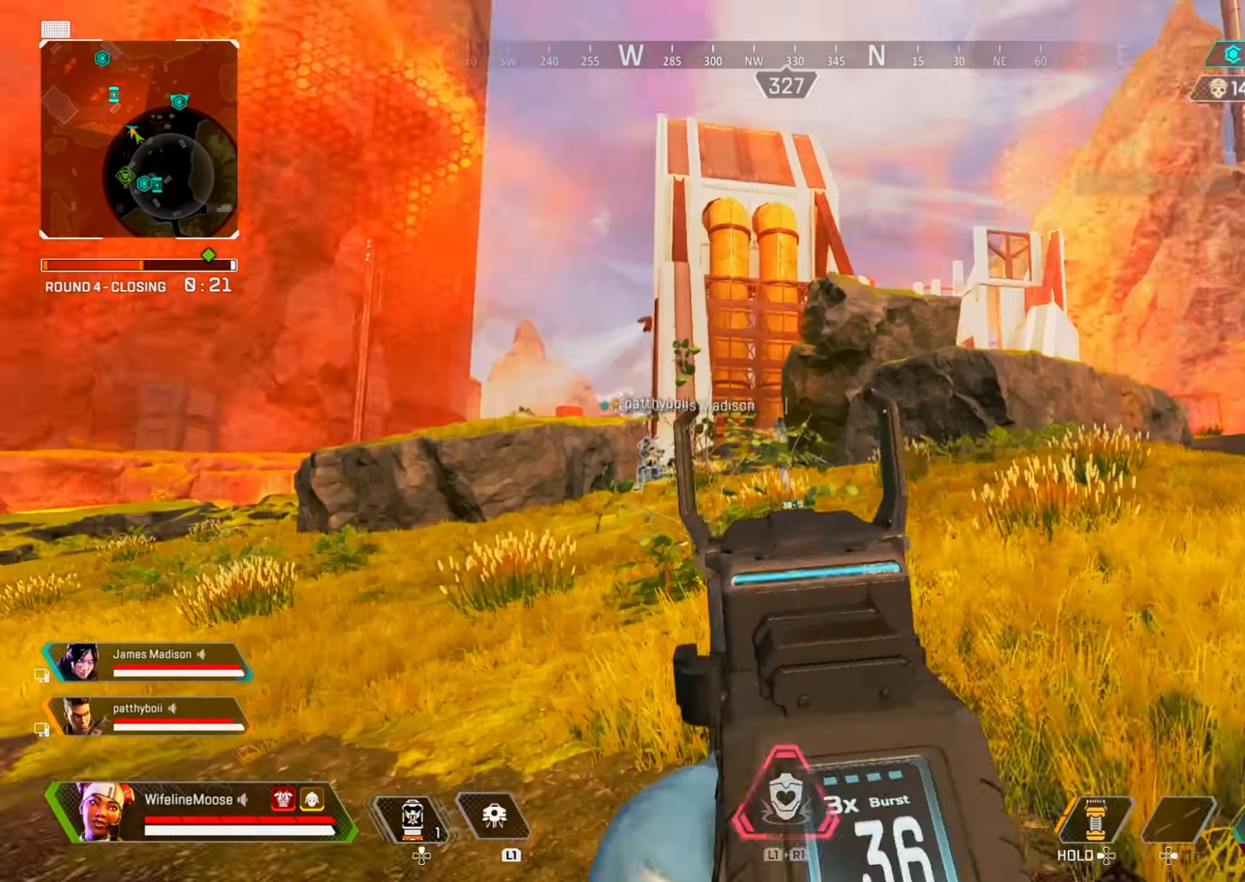
{"buttons": ["L2", "R2"], "left_stick": "up-left", "right_stick": "center", "events": [[34, "left_stick", "up-left"], [234, "R2", "down"], [367, "R2", "up"], [384, "right_stick", "right"], [484, "R2", "down"], [501, "right_stick", "center"]]}
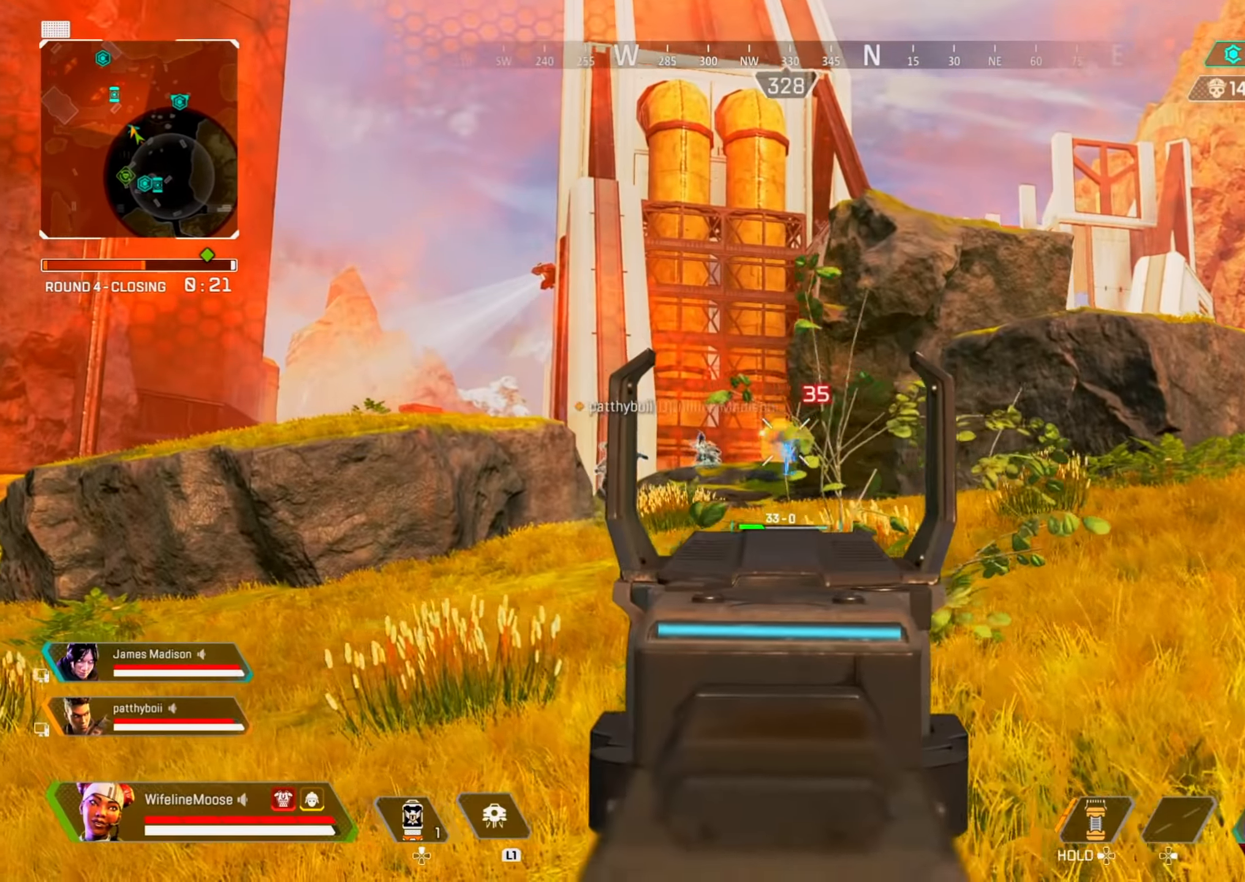
{"buttons": ["L2", "R2"], "left_stick": "center", "right_stick": "center", "events": [[300, "R2", "up"], [433, "left_stick", "center"], [467, "R2", "down"]]}
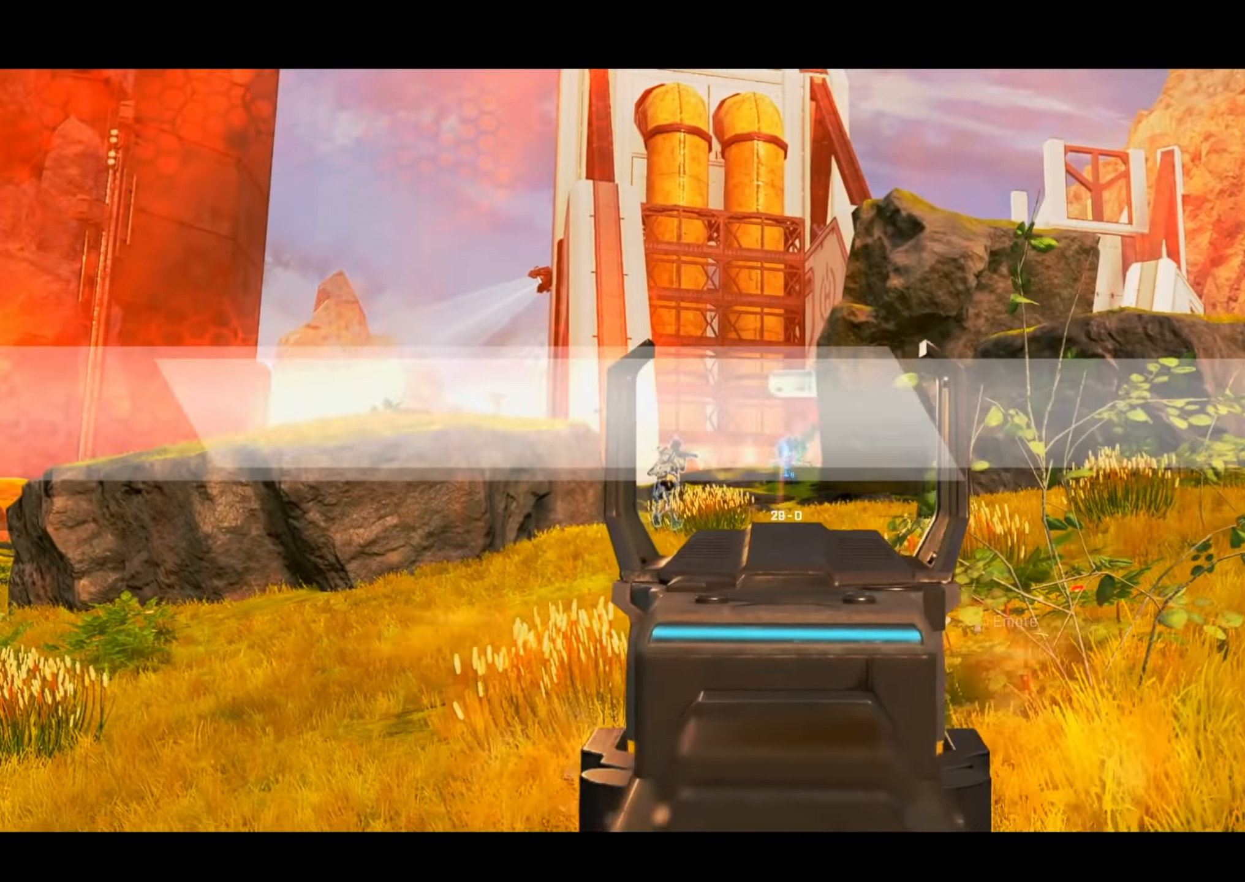
{"buttons": [], "left_stick": "up-right", "right_stick": "center", "events": [[67, "left_stick", "right"], [134, "L2", "up"], [134, "R2", "up"], [134, "right_stick", "right"], [217, "left_stick", "up-right"], [484, "right_stick", "center"]]}
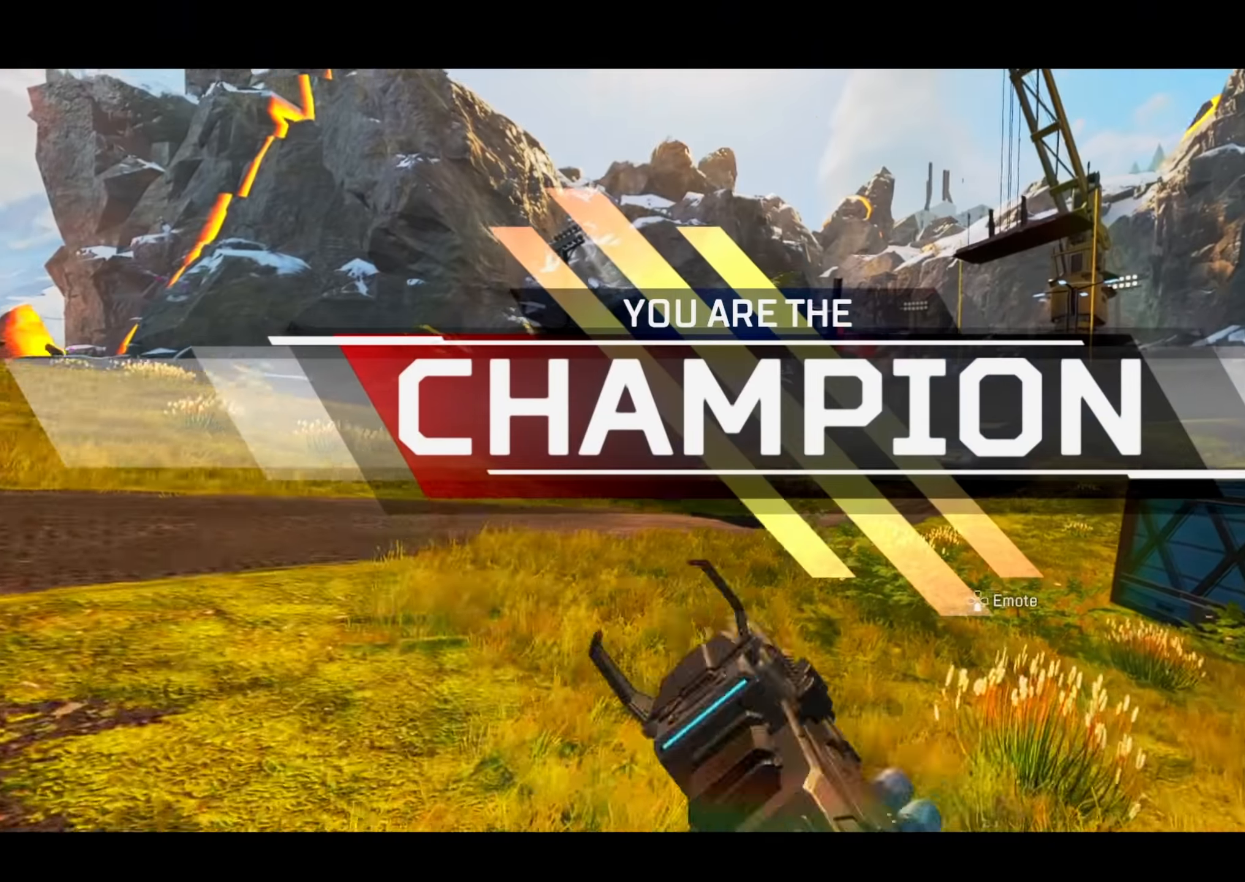
{"buttons": ["CIRCLE"], "left_stick": "up", "right_stick": "center", "events": [[33, "left_stick", "up"], [83, "SQUARE", "down"], [133, "SQUARE", "up"], [400, "CIRCLE", "down"]]}
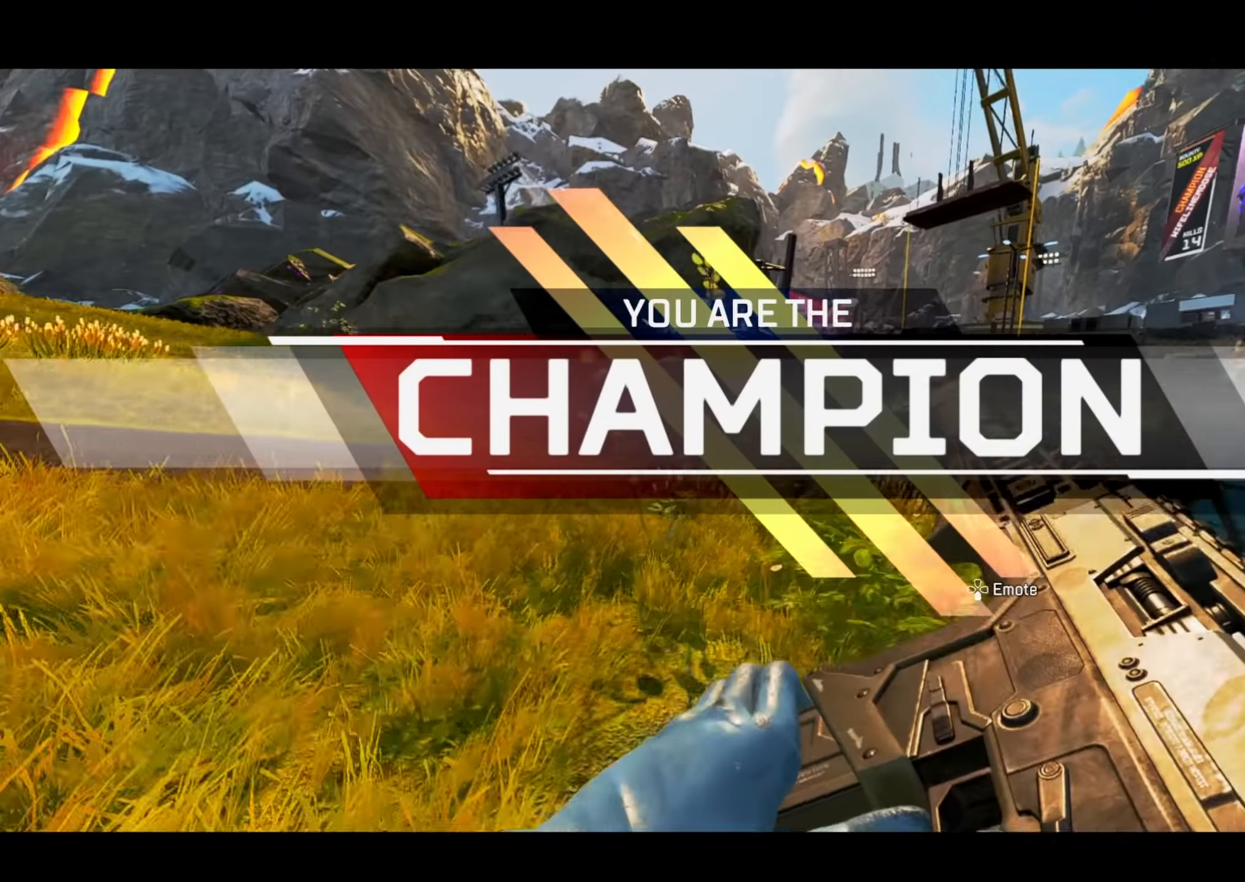
{"buttons": ["CIRCLE"], "left_stick": "up-right", "right_stick": "center", "events": [[67, "CIRCLE", "up"], [184, "CROSS", "down"], [200, "left_stick", "right"], [267, "CIRCLE", "down"], [317, "CROSS", "up"], [401, "left_stick", "up-right"], [417, "CIRCLE", "up"], [501, "CIRCLE", "down"]]}
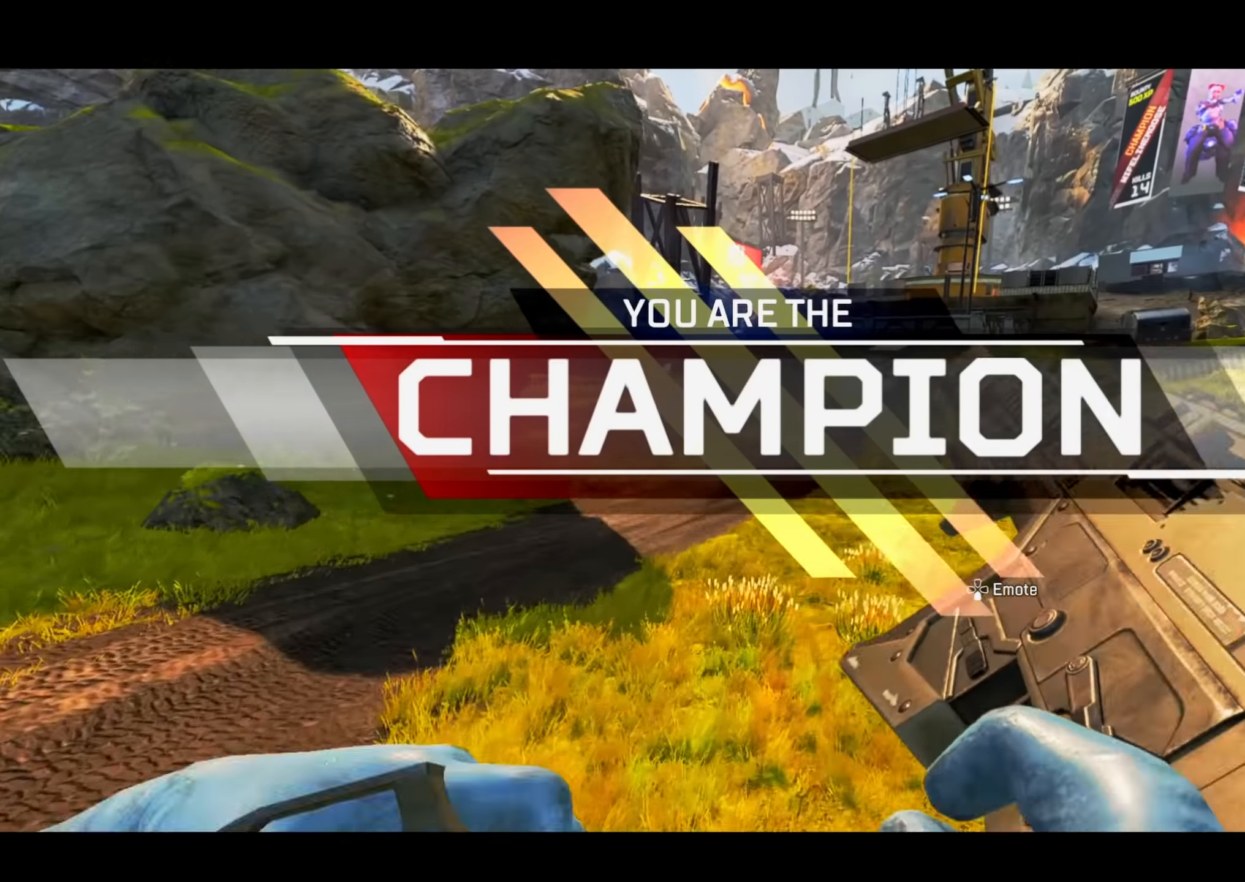
{"buttons": [], "left_stick": "up", "right_stick": "center", "events": [[150, "CIRCLE", "up"], [183, "left_stick", "up"]]}
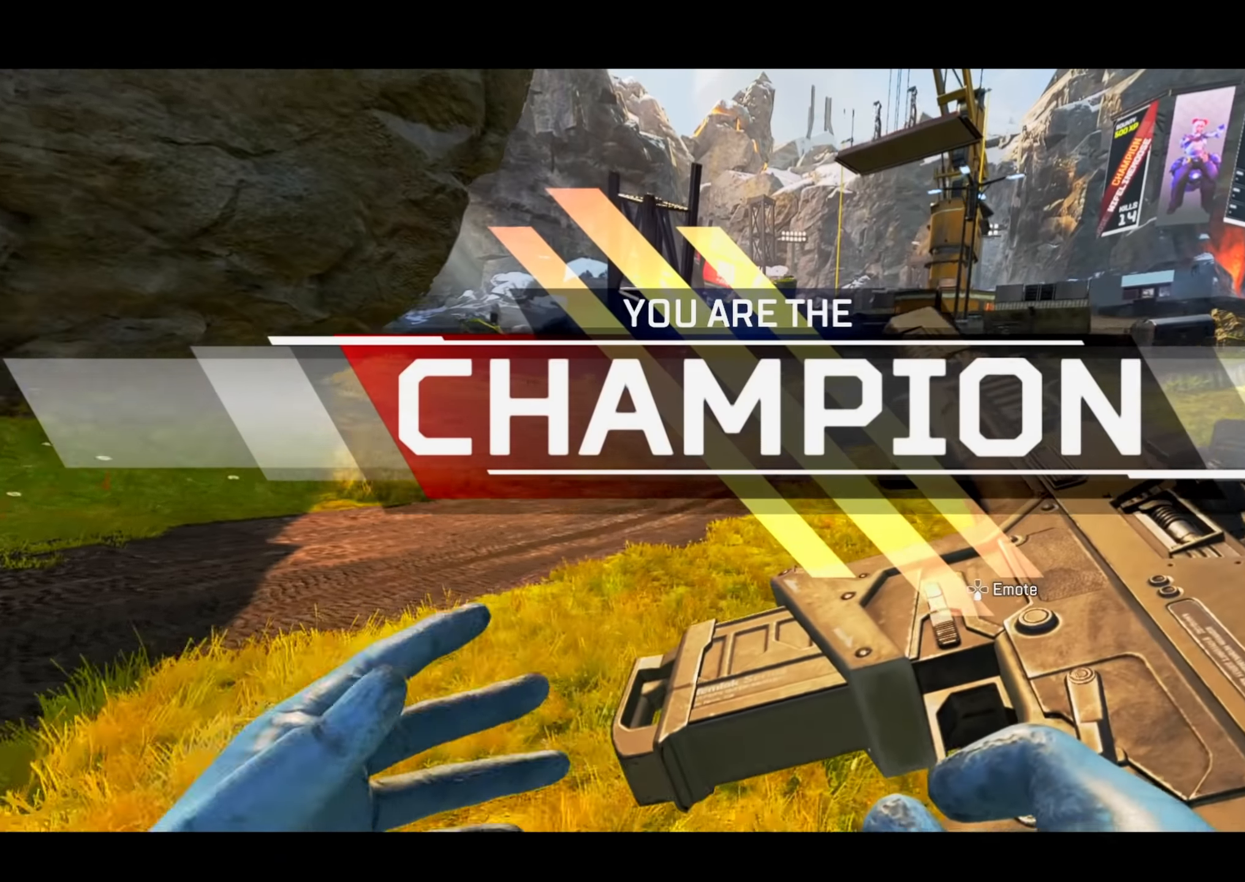
{"buttons": ["TRIANGLE"], "left_stick": "up", "right_stick": "center", "events": [[84, "TRIANGLE", "down"], [184, "TRIANGLE", "up"], [234, "TRIANGLE", "down"]]}
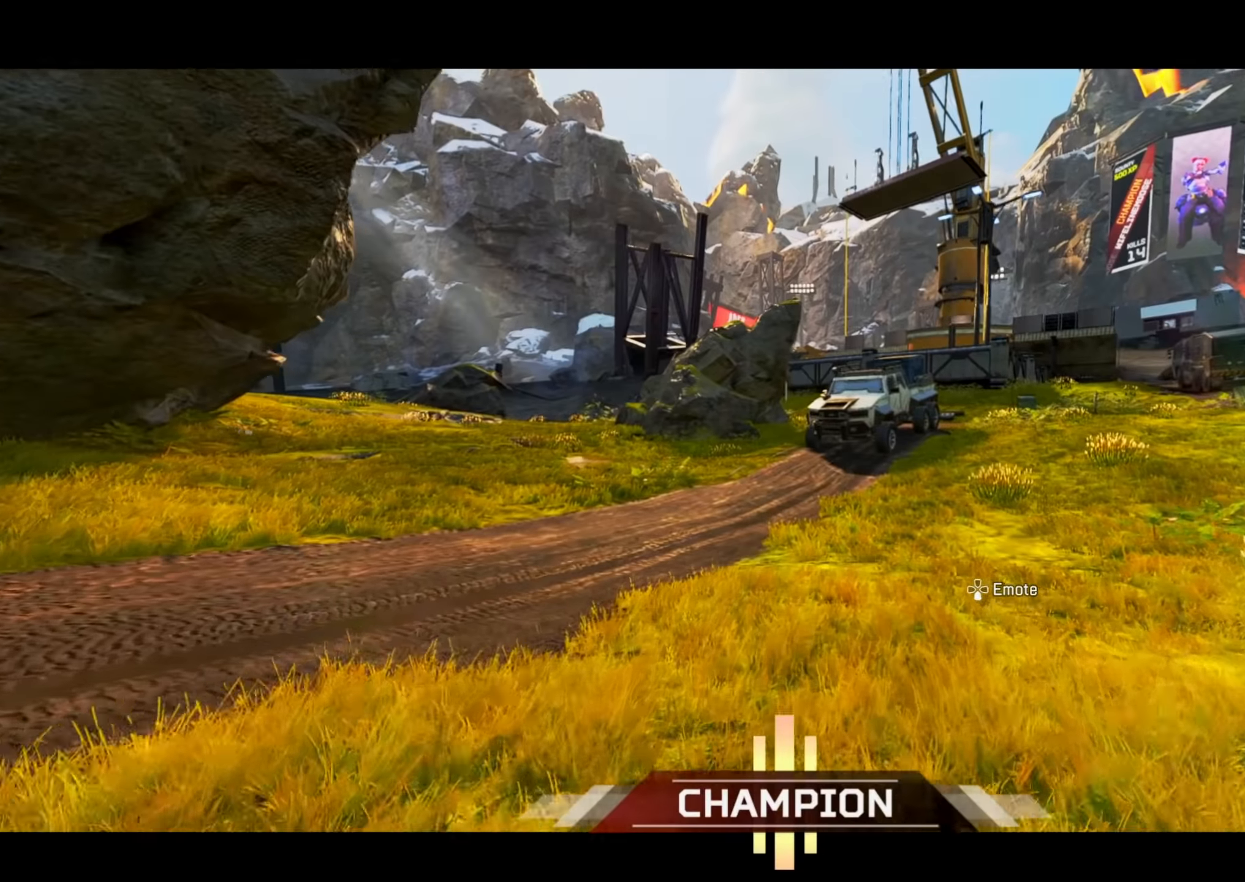
{"buttons": [], "left_stick": "up", "right_stick": "center", "events": [[417, "TRIANGLE", "up"]]}
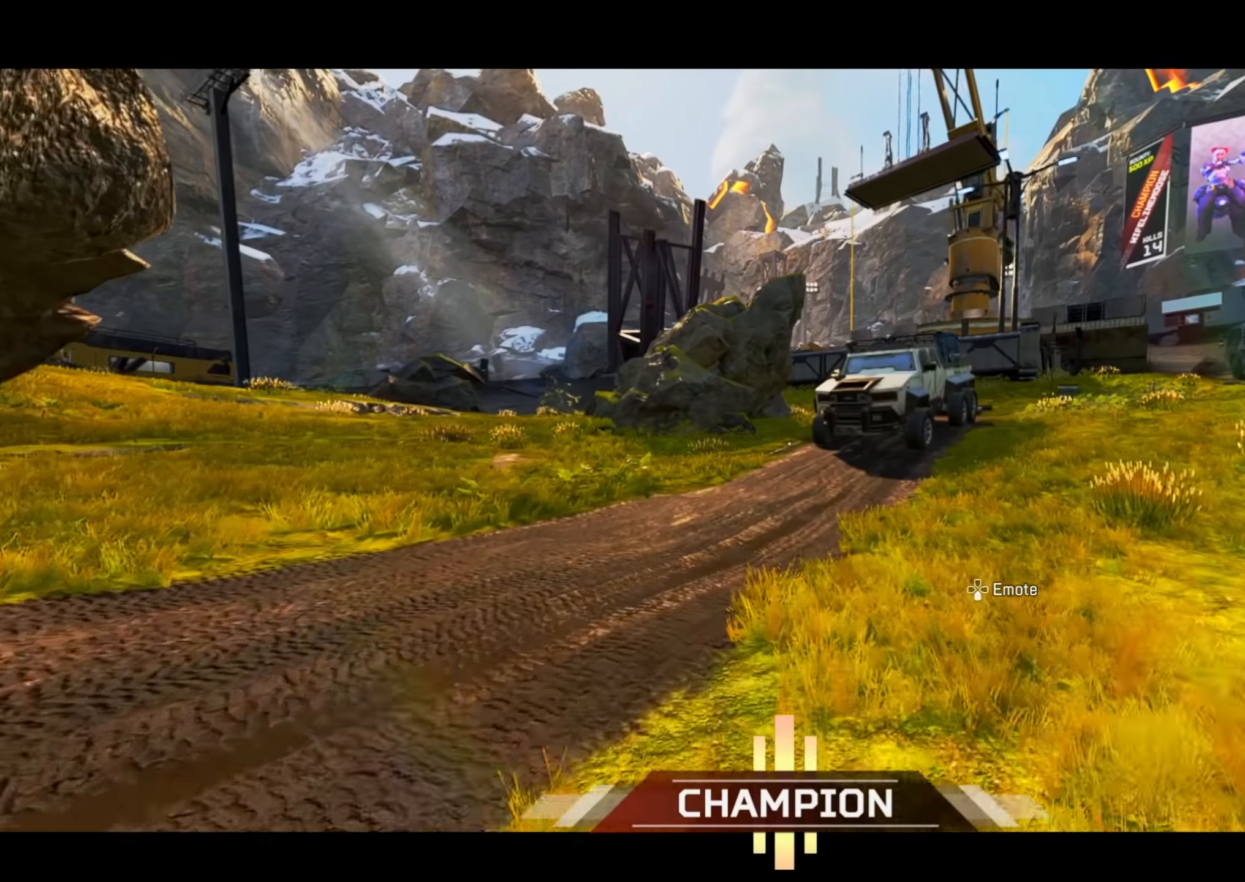
{"buttons": [], "left_stick": "up", "right_stick": "center", "events": []}
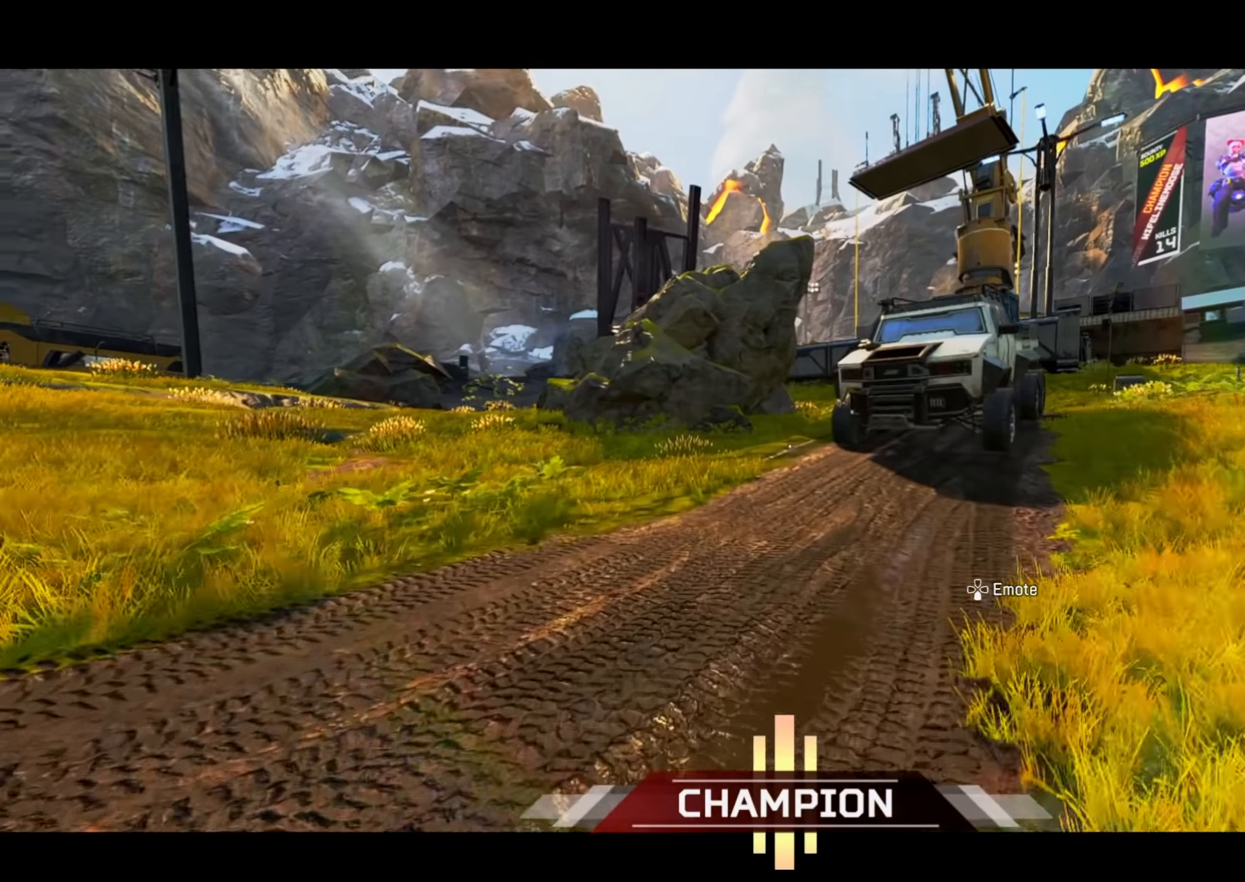
{"buttons": [], "left_stick": "center", "right_stick": "center", "events": [[116, "left_stick", "center"]]}